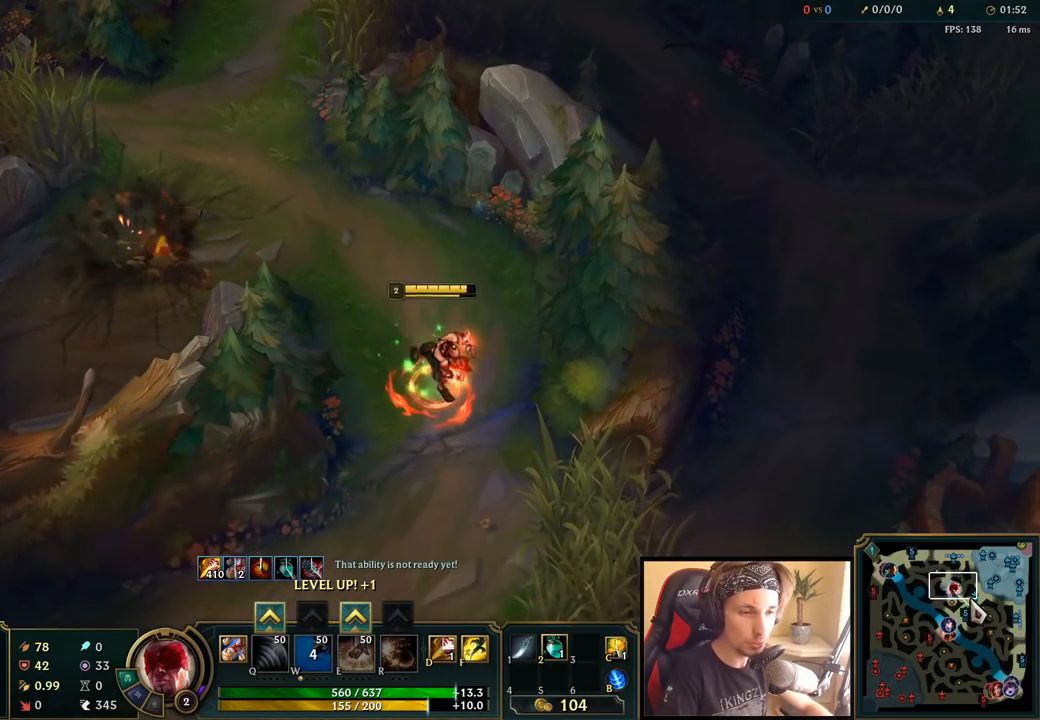
Gameplay with keyboard and mouse; each line is a JSON object with the keys and mouse buttons held at the frame after it. "events" lists presses ("down") and releases ("up") of "a", "ctrl", "d", "e", "f", "q", "r", "s", "shift", "space", "tab", "w", "mouse_left", "mouse_wheel", "mouse_right", "mouse_mb4" and "mouse_mb5" between this image and that frame as [ms after this image, input, new state], when the widget could be followed in between. "mouse_left", "mouse_wheel", "mouse_right", "mouse_mb4", "mouse_mb5" = the "left", "wheel", "right", "mb4", "mb5" buttons of the "mouse" list. No other keys are recorded. "wheel" means that the mouse wheel is clicked or scrolled. Mouse movement is not recorded.
{"keys": [], "mouse": [], "events": [[133, "mouse_wheel", "down"], [300, "mouse_wheel", "up"]]}
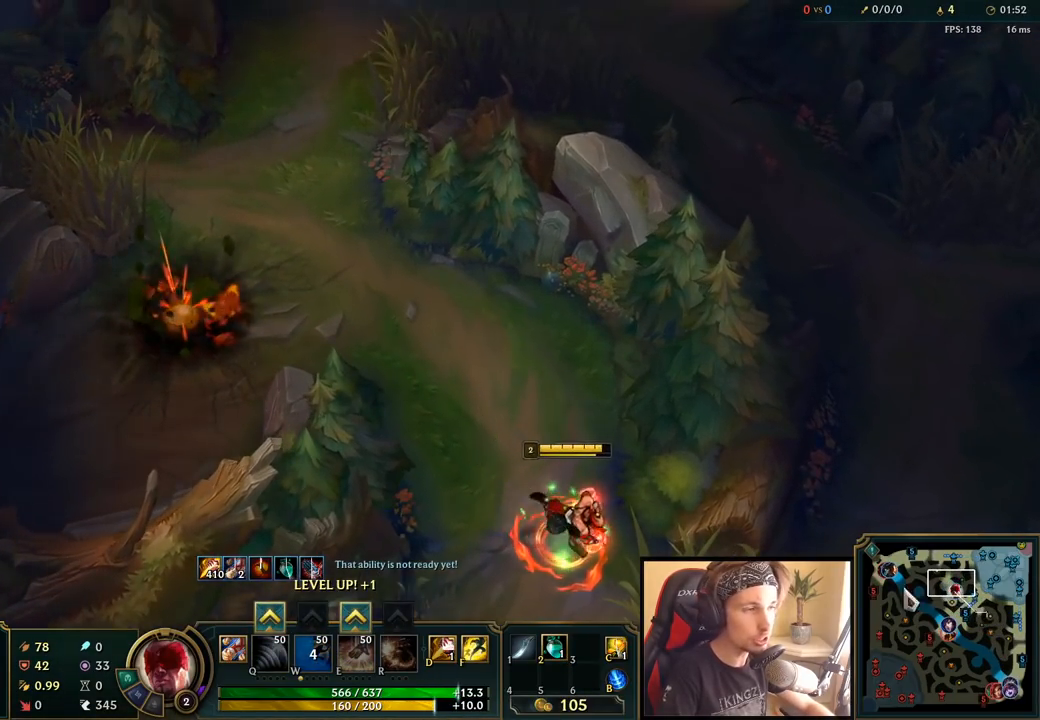
{"keys": [], "mouse": [], "events": []}
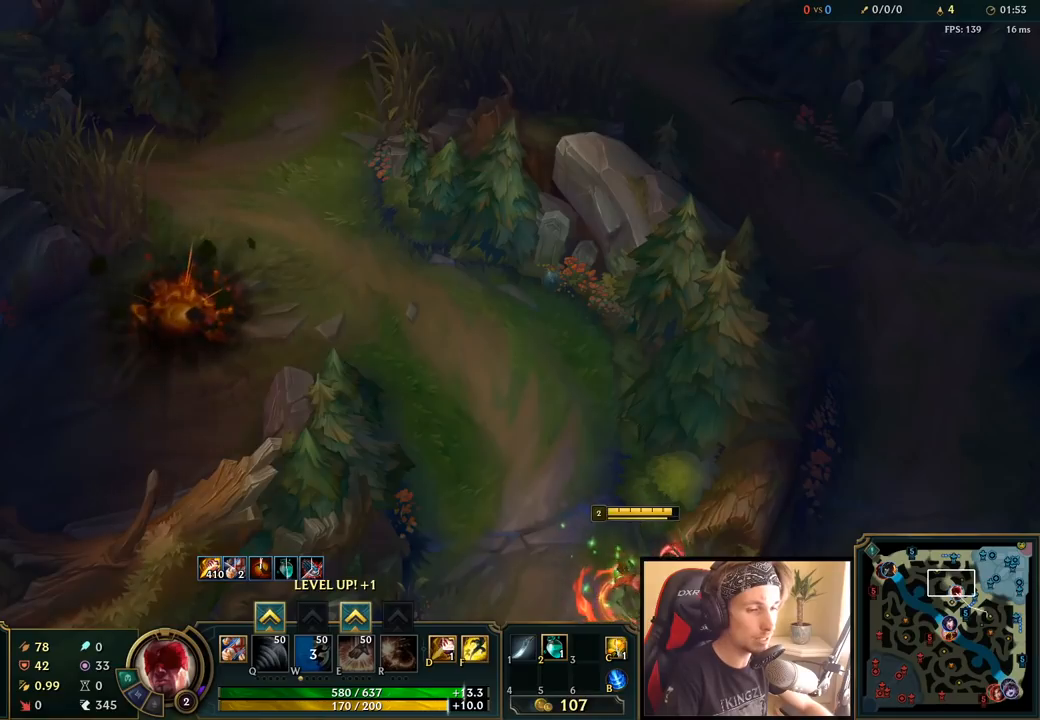
{"keys": [], "mouse": ["wheel"], "events": [[150, "space", "down"], [317, "space", "up"], [483, "mouse_wheel", "down"]]}
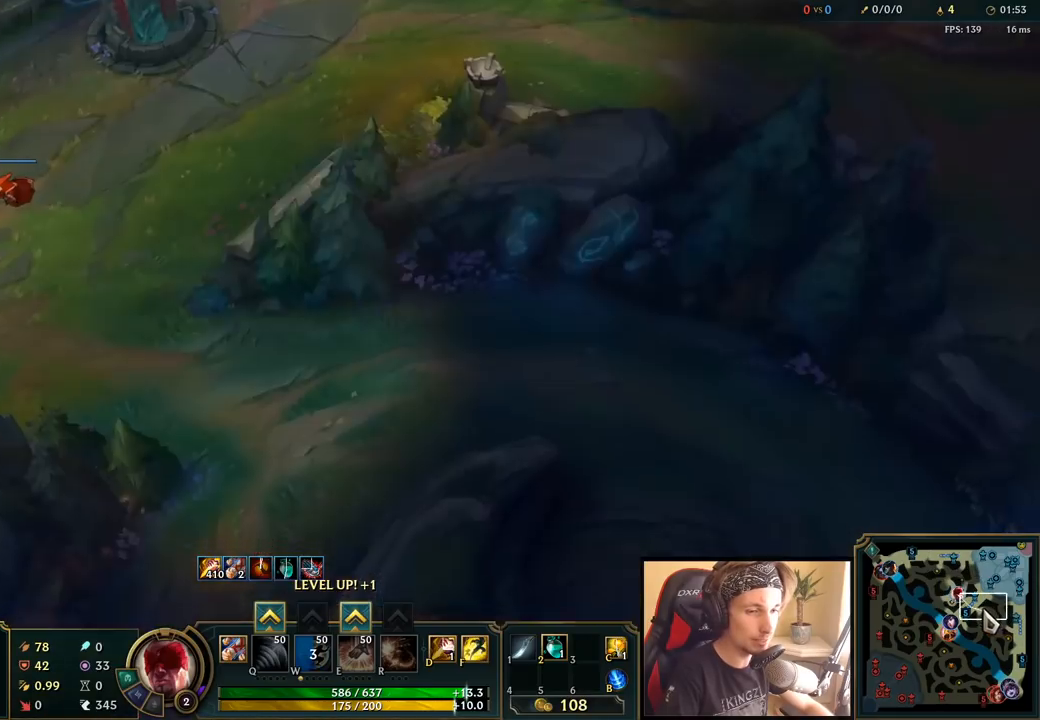
{"keys": [], "mouse": [], "events": [[383, "mouse_wheel", "up"]]}
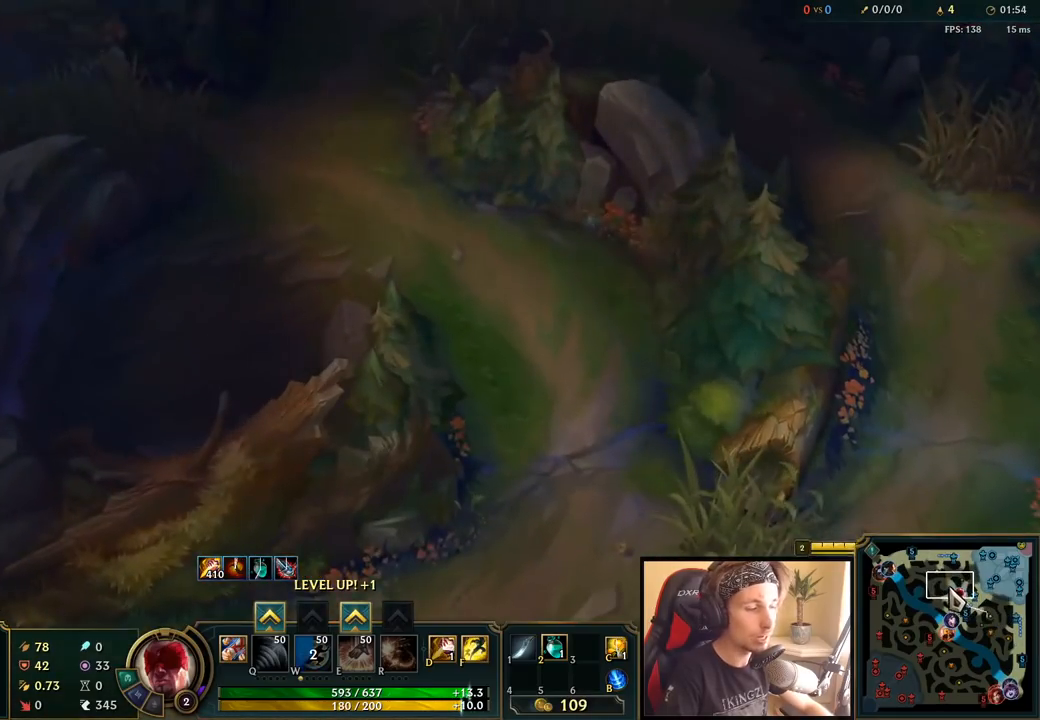
{"keys": [], "mouse": [], "events": []}
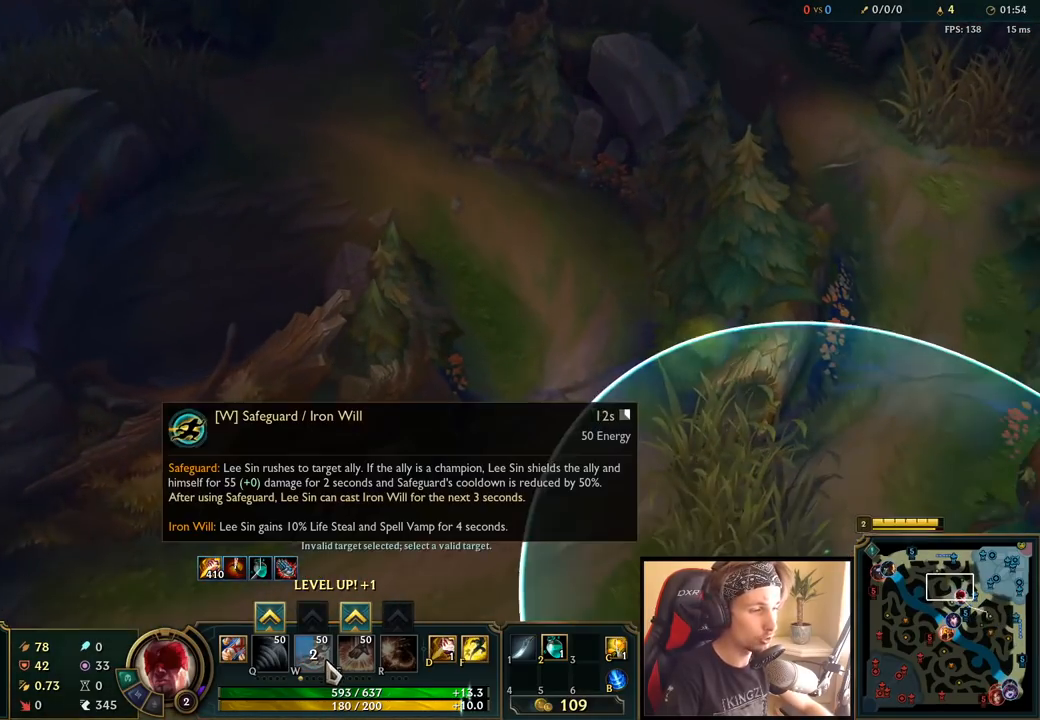
{"keys": [], "mouse": [], "events": []}
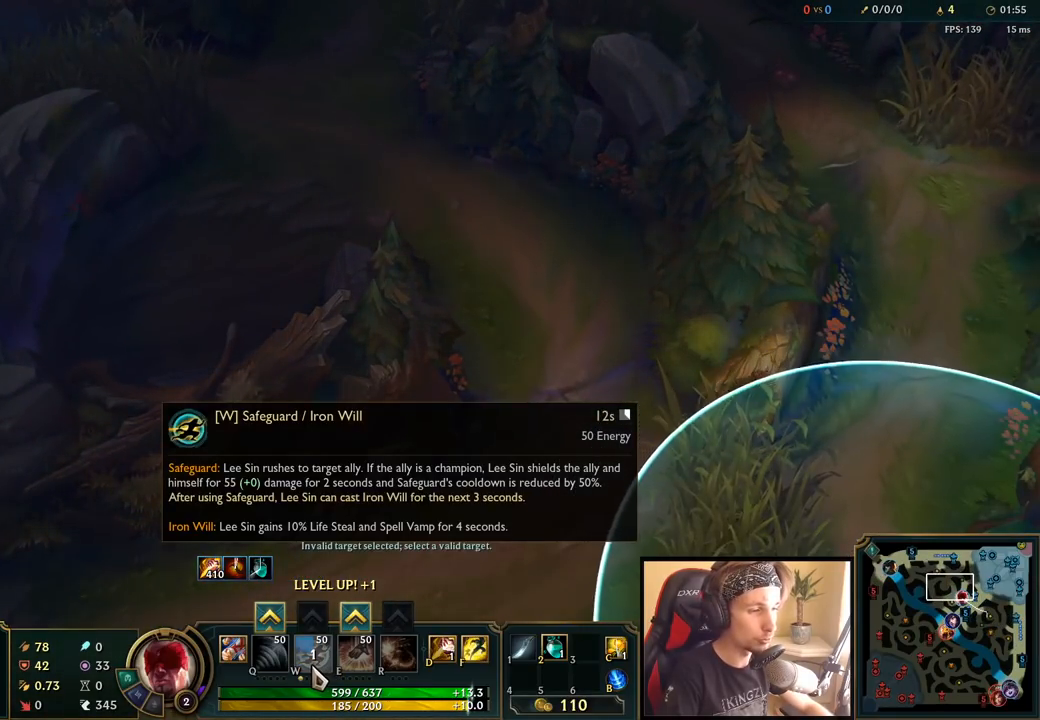
{"keys": [], "mouse": [], "events": []}
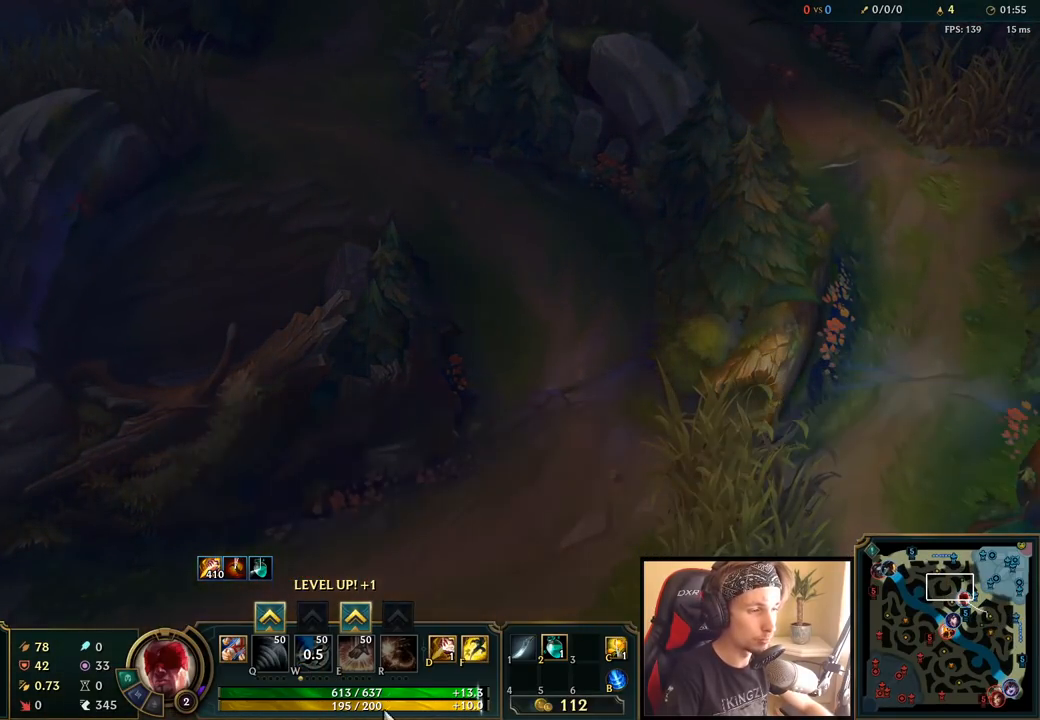
{"keys": [], "mouse": [], "events": []}
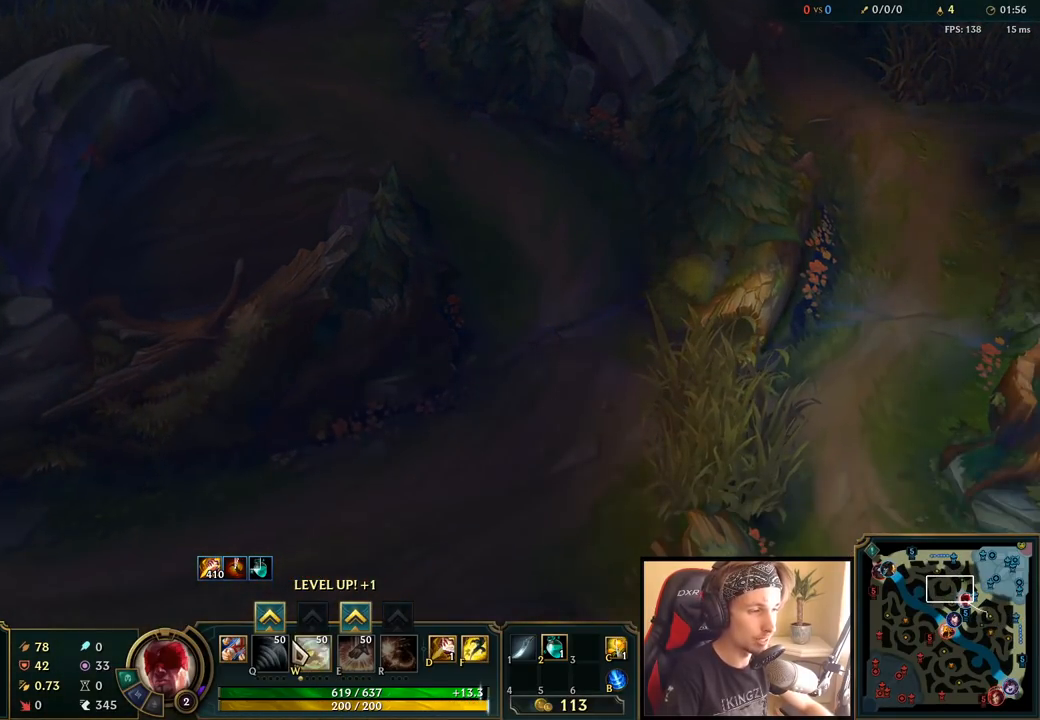
{"keys": [], "mouse": [], "events": []}
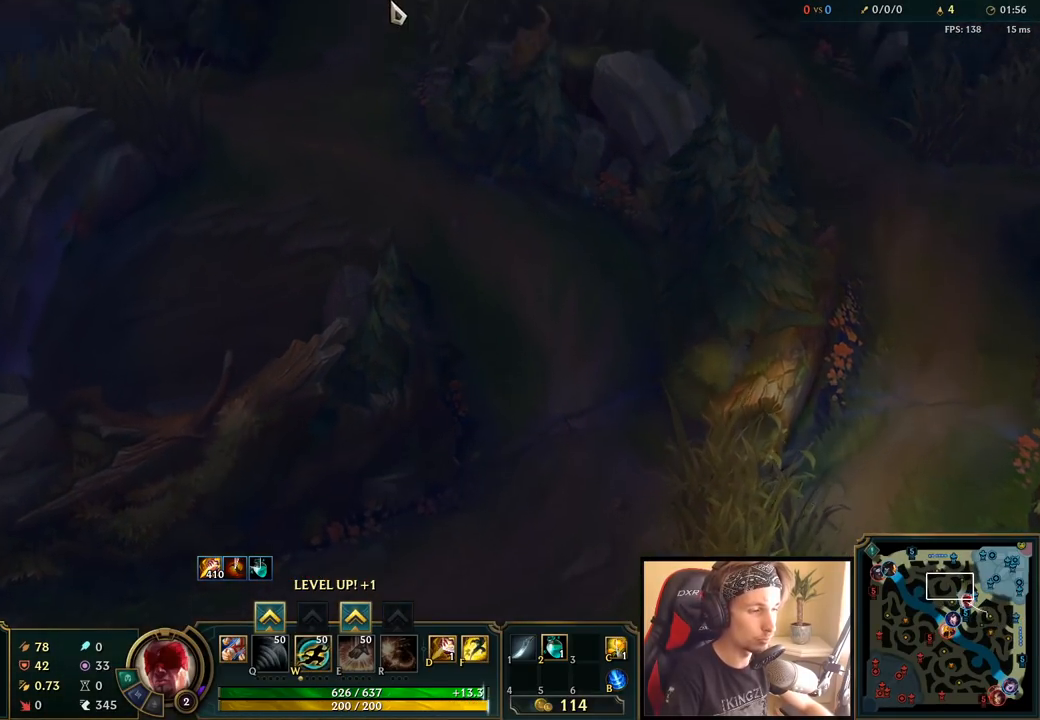
{"keys": [], "mouse": [], "events": []}
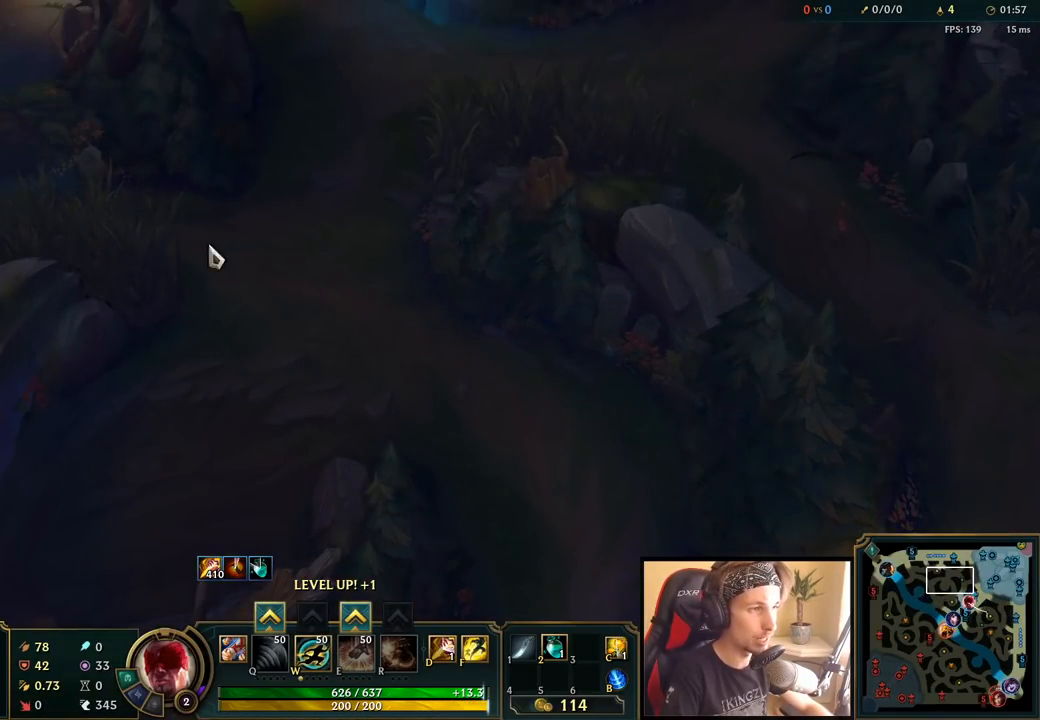
{"keys": [], "mouse": [], "events": []}
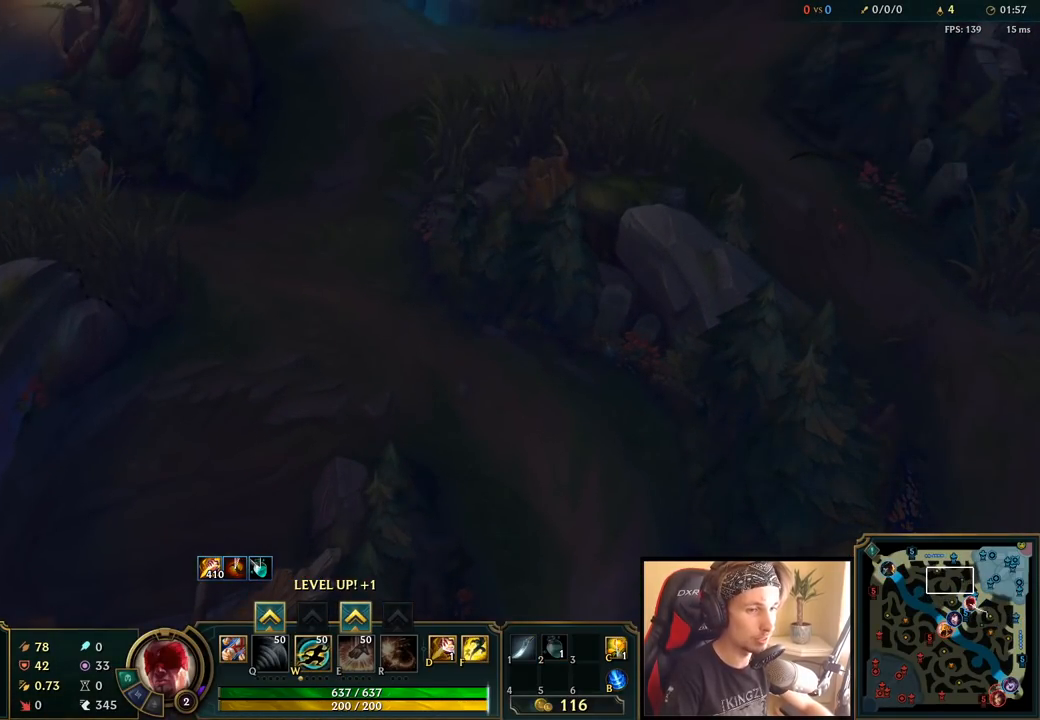
{"keys": [], "mouse": [], "events": []}
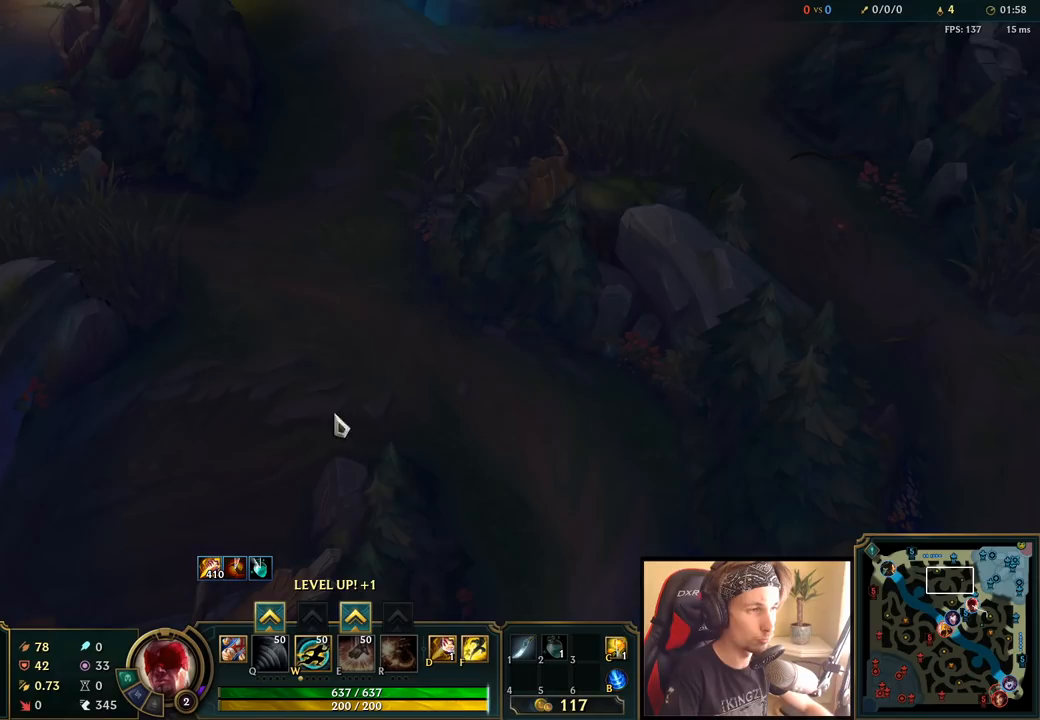
{"keys": [], "mouse": [], "events": []}
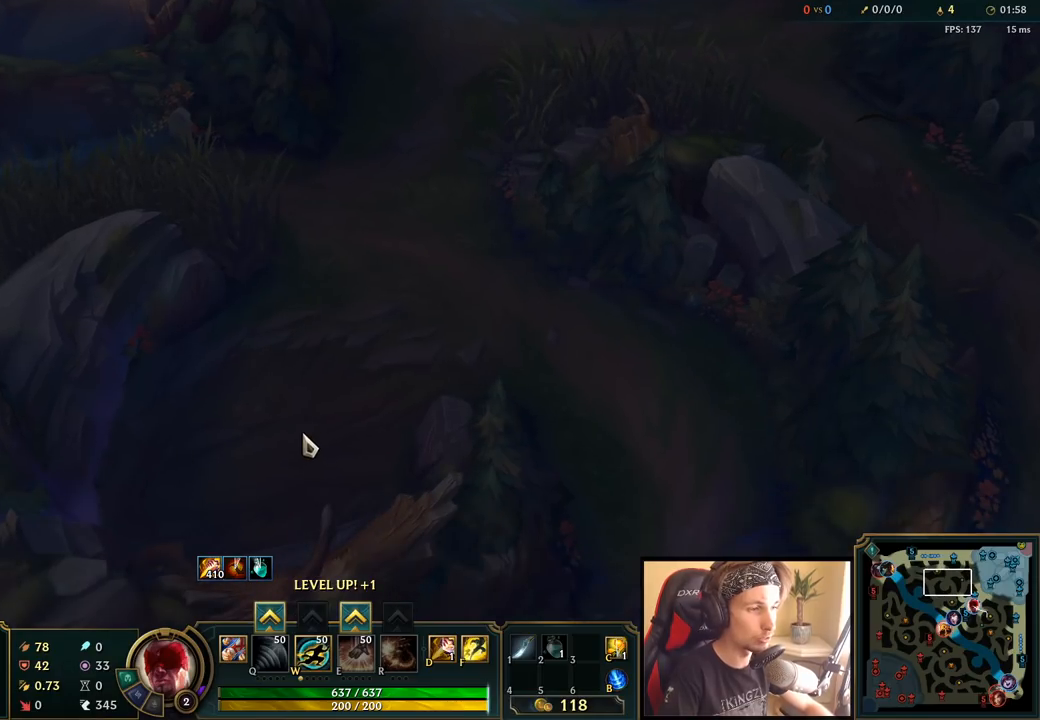
{"keys": [], "mouse": [], "events": []}
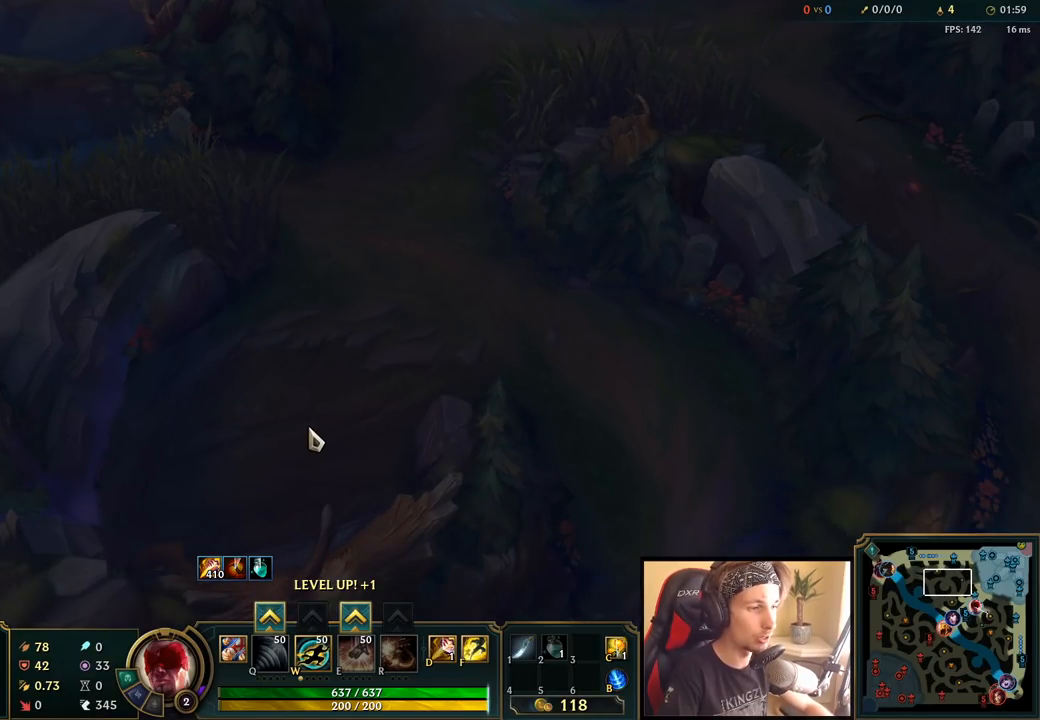
{"keys": ["space"], "mouse": ["right"], "events": [[200, "space", "down"], [500, "mouse_right", "down"]]}
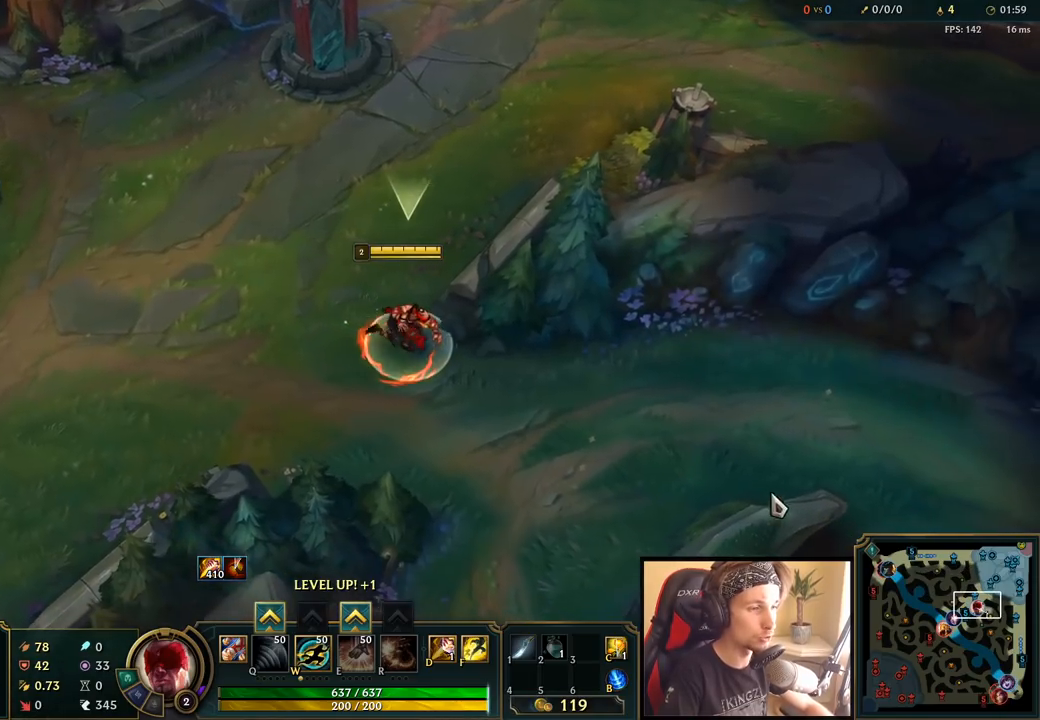
{"keys": ["space"], "mouse": [], "events": [[100, "mouse_right", "up"], [217, "mouse_right", "down"], [333, "mouse_right", "up"]]}
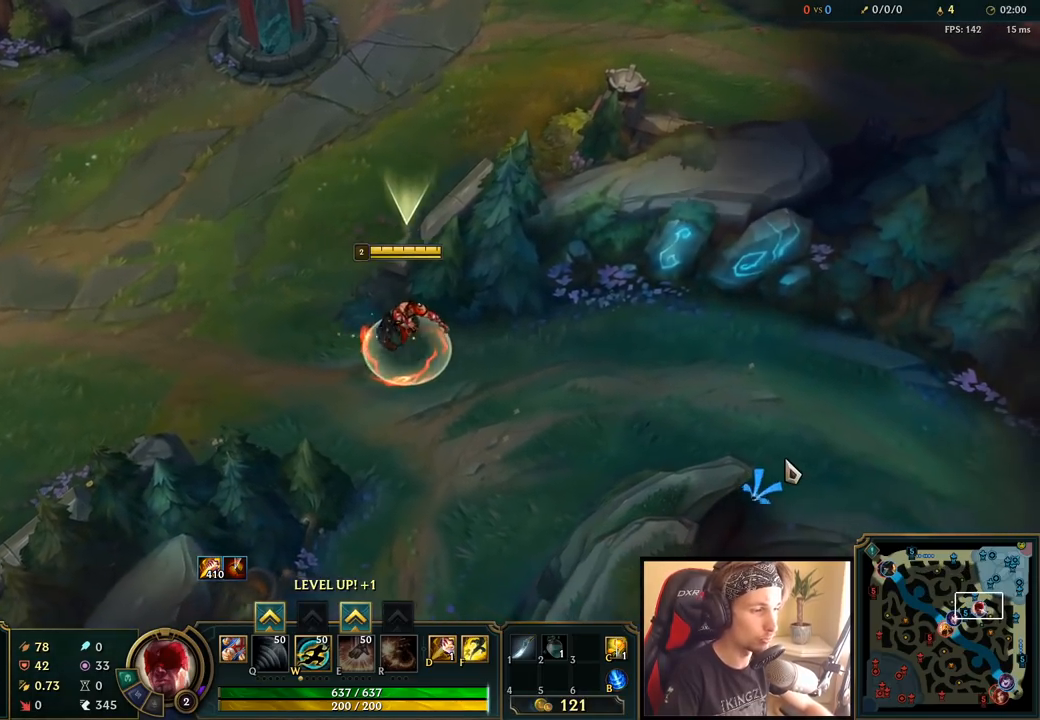
{"keys": [], "mouse": [], "events": [[17, "space", "up"]]}
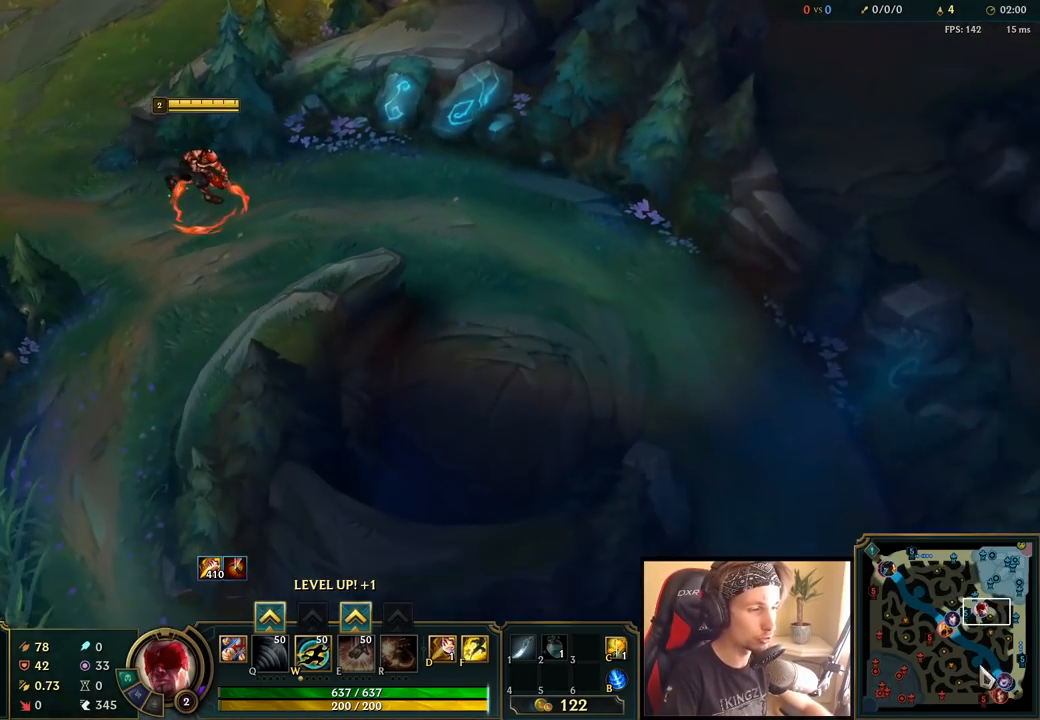
{"keys": [], "mouse": [], "events": [[167, "mouse_right", "down"], [317, "mouse_right", "up"]]}
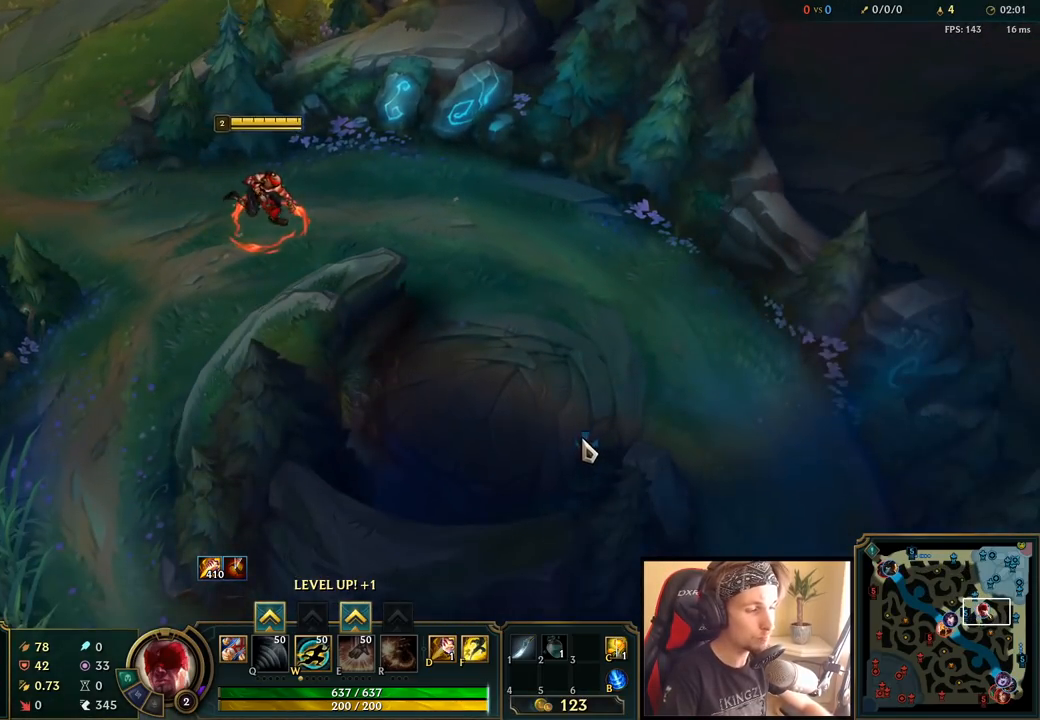
{"keys": [], "mouse": [], "events": [[200, "mouse_right", "down"], [350, "mouse_right", "up"]]}
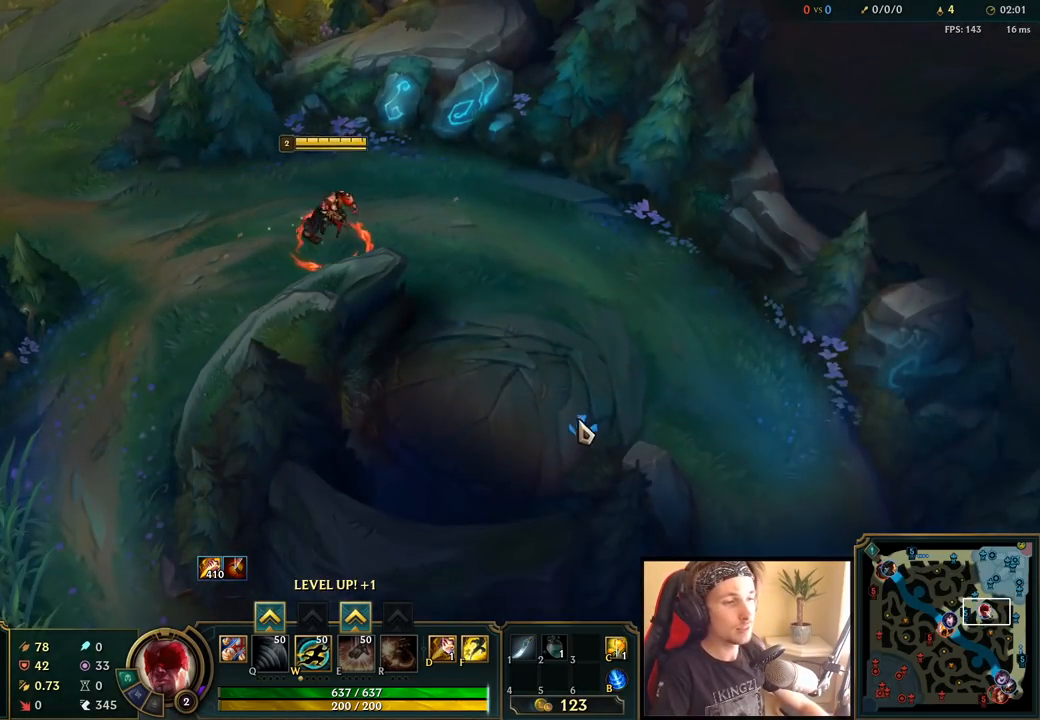
{"keys": [], "mouse": ["right"], "events": [[100, "mouse_right", "down"], [267, "mouse_right", "up"], [483, "mouse_right", "down"]]}
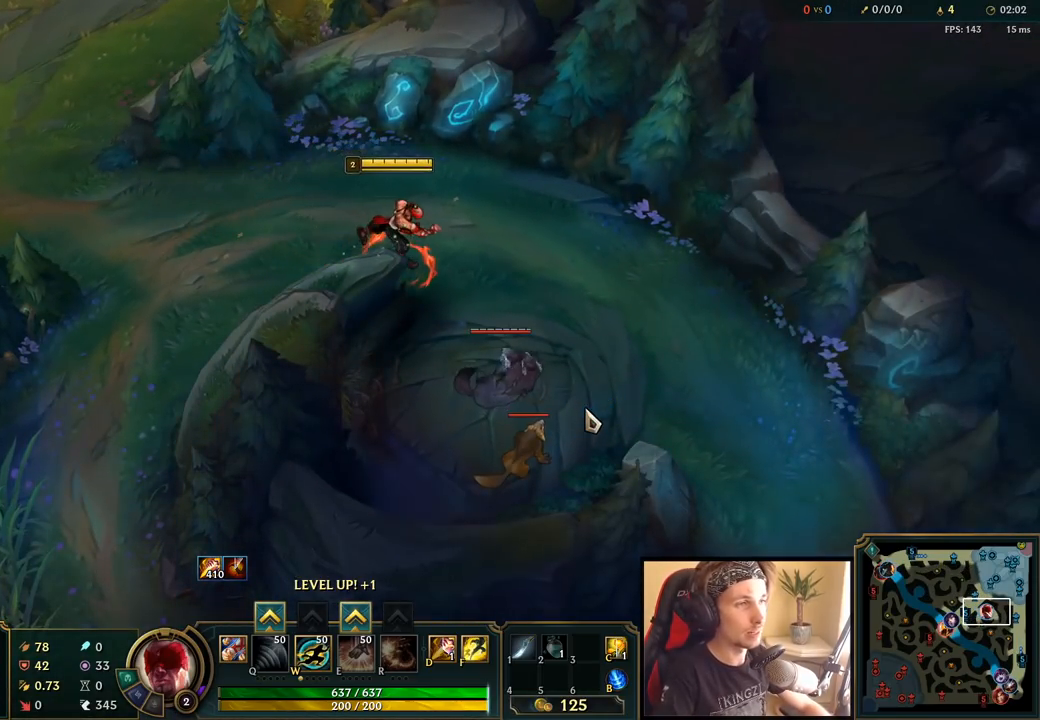
{"keys": [], "mouse": ["right"], "events": []}
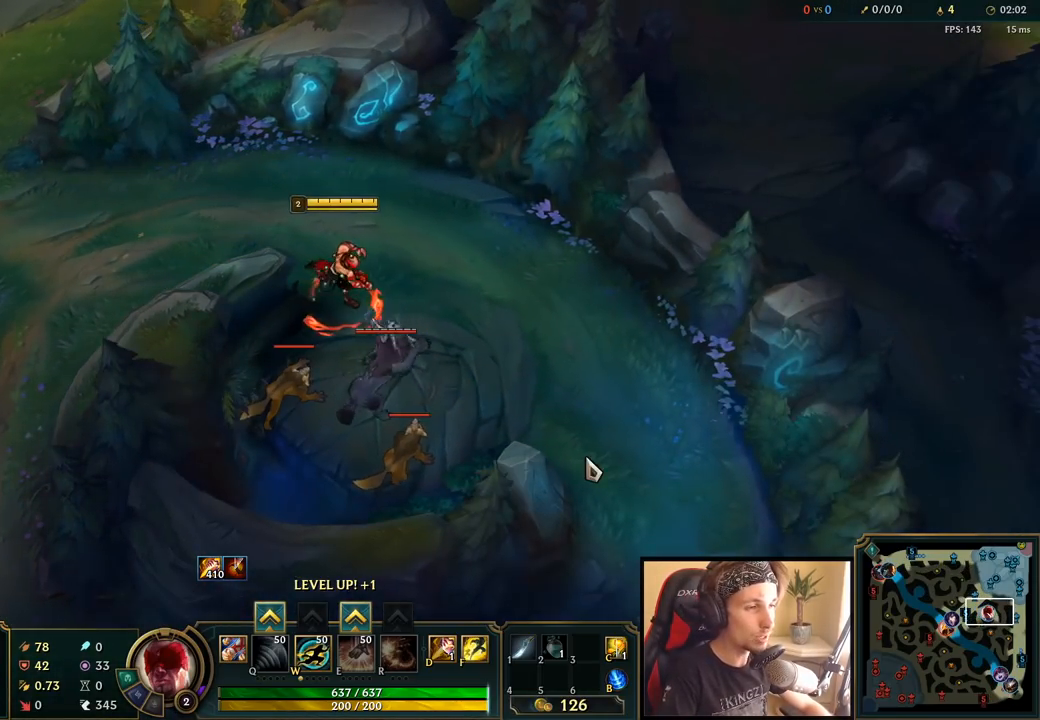
{"keys": ["ctrl"], "mouse": ["right"], "events": [[250, "mouse_right", "up"], [400, "mouse_right", "down"], [417, "ctrl", "down"]]}
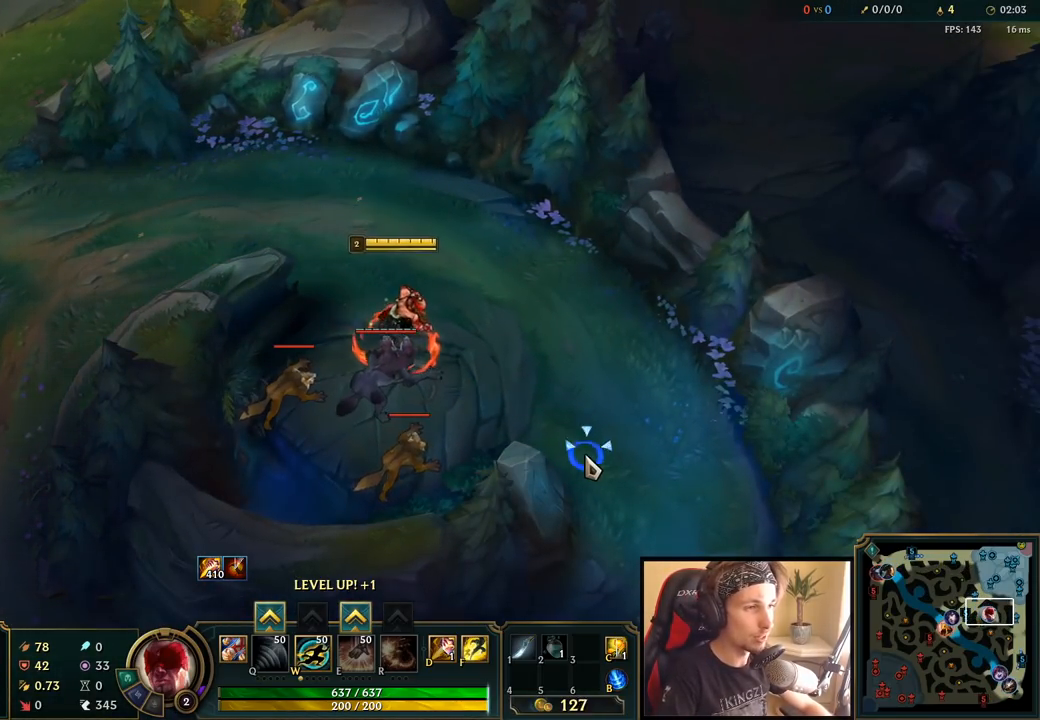
{"keys": [], "mouse": [], "events": [[17, "q", "down"], [33, "mouse_right", "up"], [133, "mouse_right", "down"], [150, "q", "up"], [183, "ctrl", "up"], [183, "mouse_right", "up"], [283, "mouse_left", "down"], [400, "mouse_left", "up"]]}
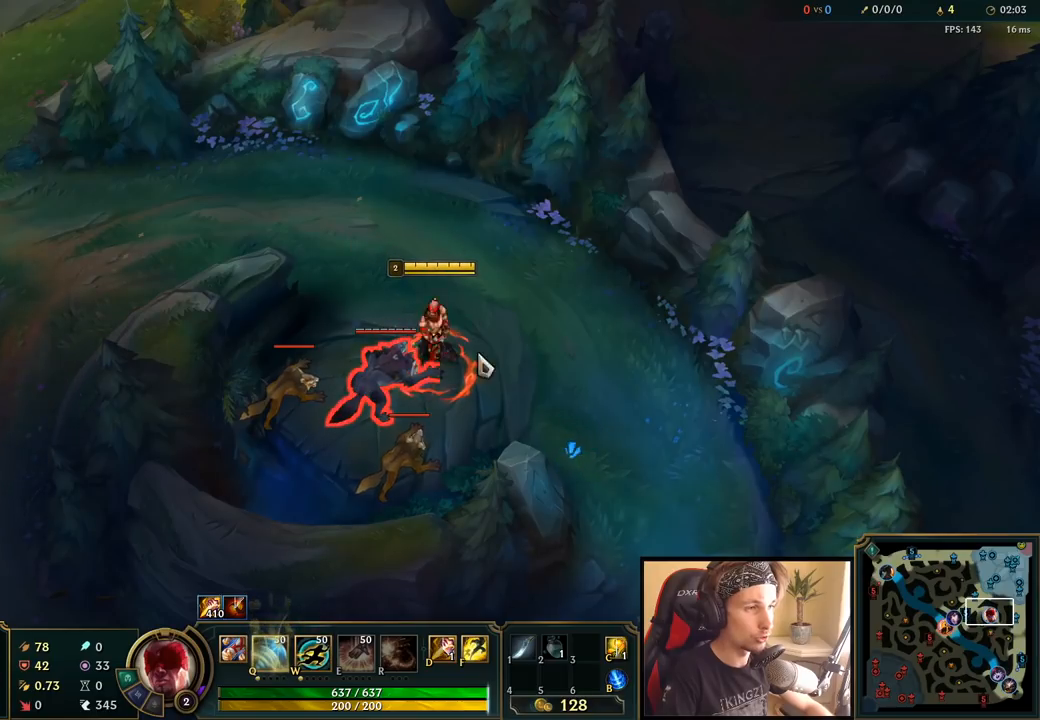
{"keys": ["q"], "mouse": [], "events": [[117, "mouse_right", "down"], [200, "mouse_right", "up"], [317, "q", "down"], [367, "q", "up"], [450, "q", "down"]]}
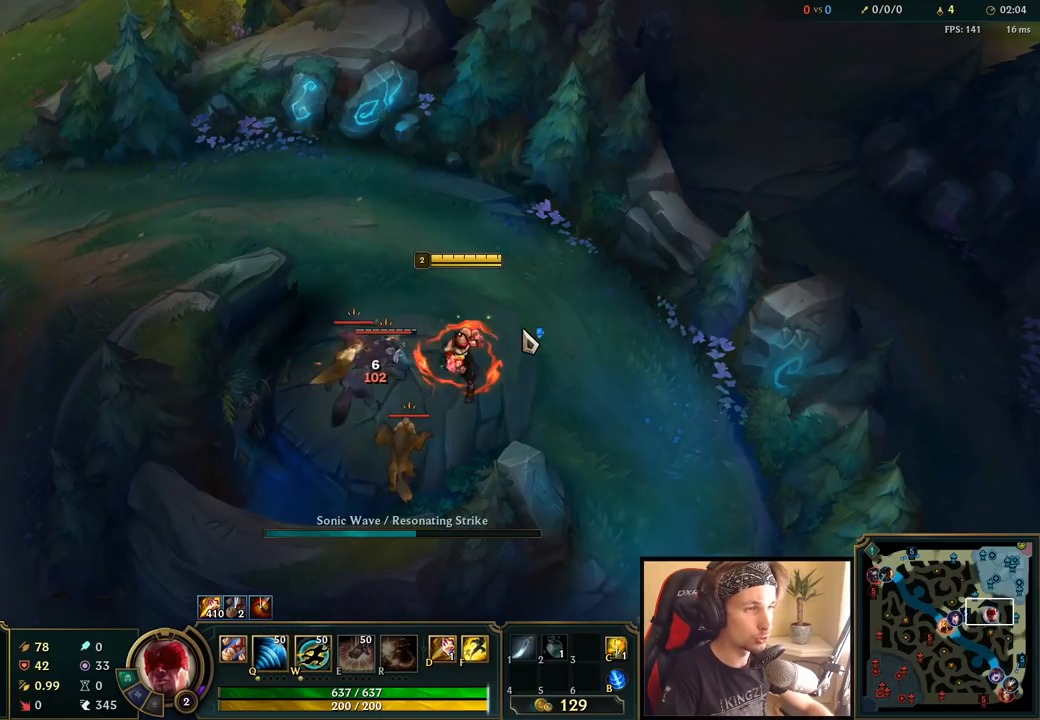
{"keys": [], "mouse": ["left"], "events": [[17, "mouse_right", "down"], [33, "q", "up"], [100, "mouse_right", "up"], [200, "mouse_left", "down"], [317, "mouse_left", "up"], [383, "mouse_left", "down"]]}
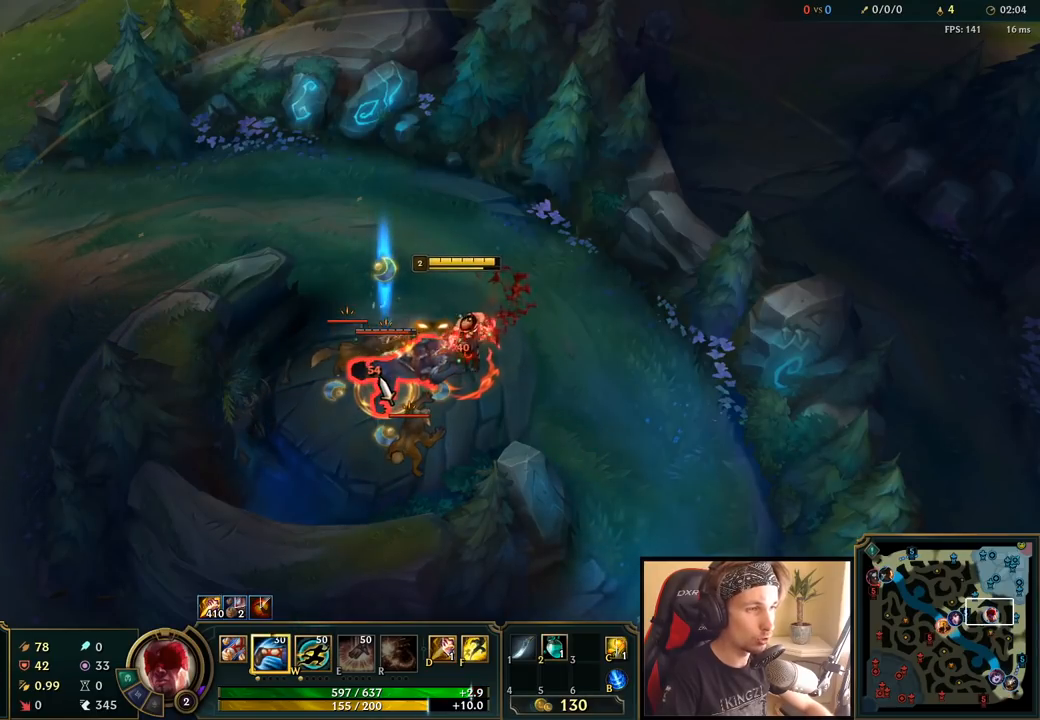
{"keys": [], "mouse": [], "events": [[17, "mouse_left", "up"], [317, "mouse_right", "down"], [433, "mouse_right", "up"]]}
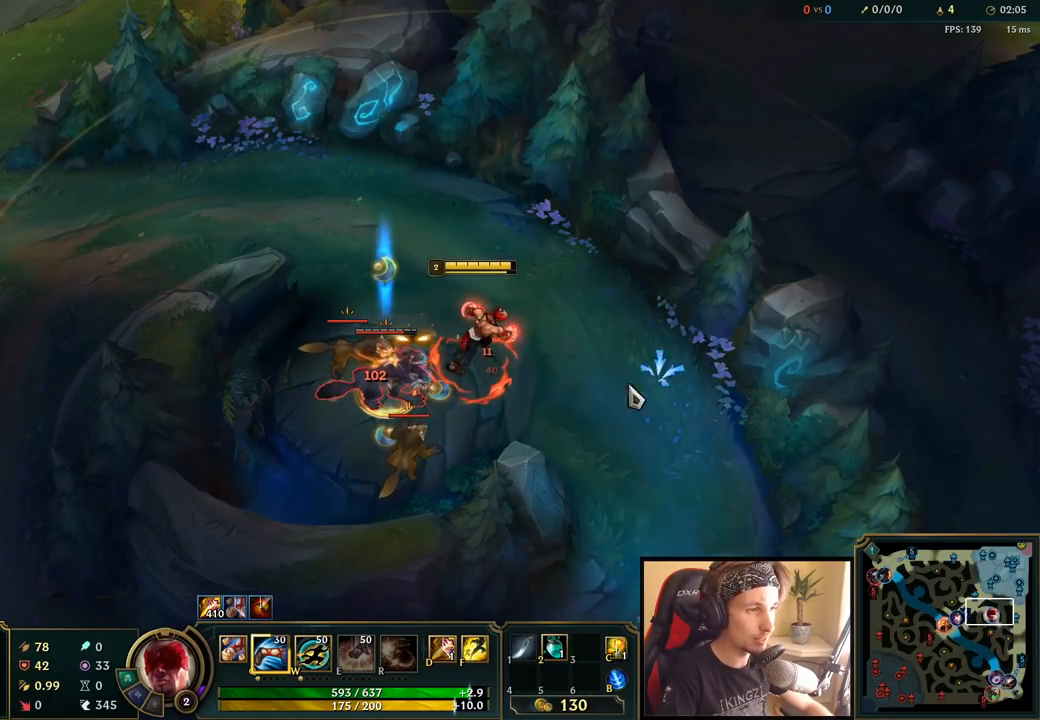
{"keys": [], "mouse": [], "events": [[200, "mouse_left", "down"], [300, "mouse_left", "up"]]}
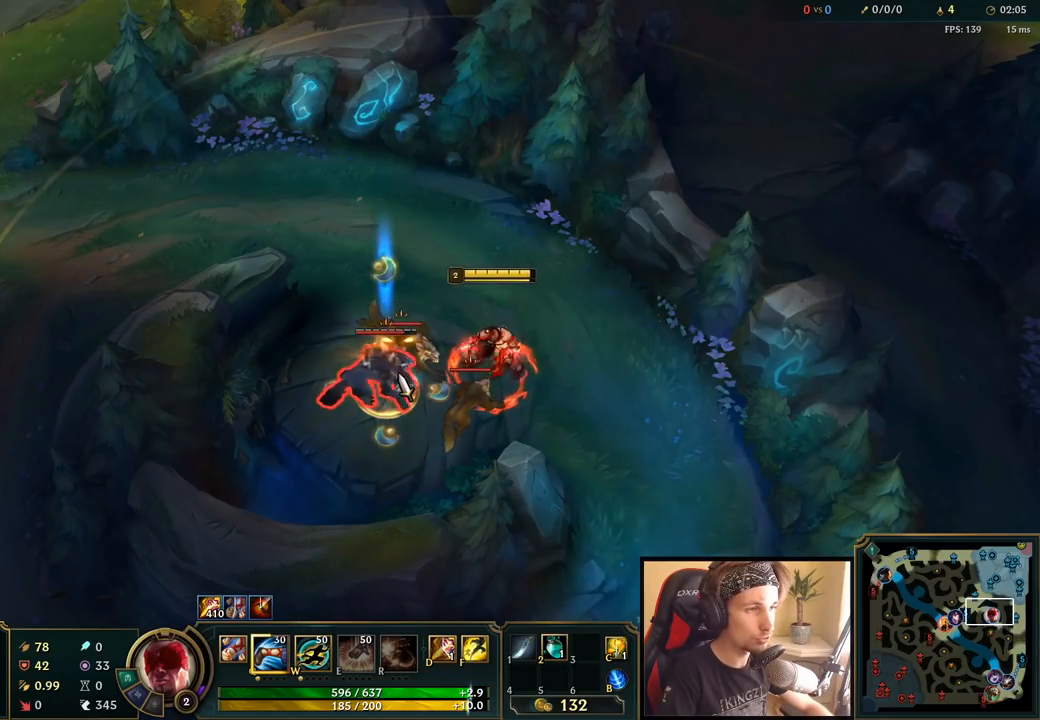
{"keys": ["q"], "mouse": ["right"], "events": [[350, "q", "down"], [417, "q", "up"], [483, "mouse_right", "down"], [483, "q", "down"]]}
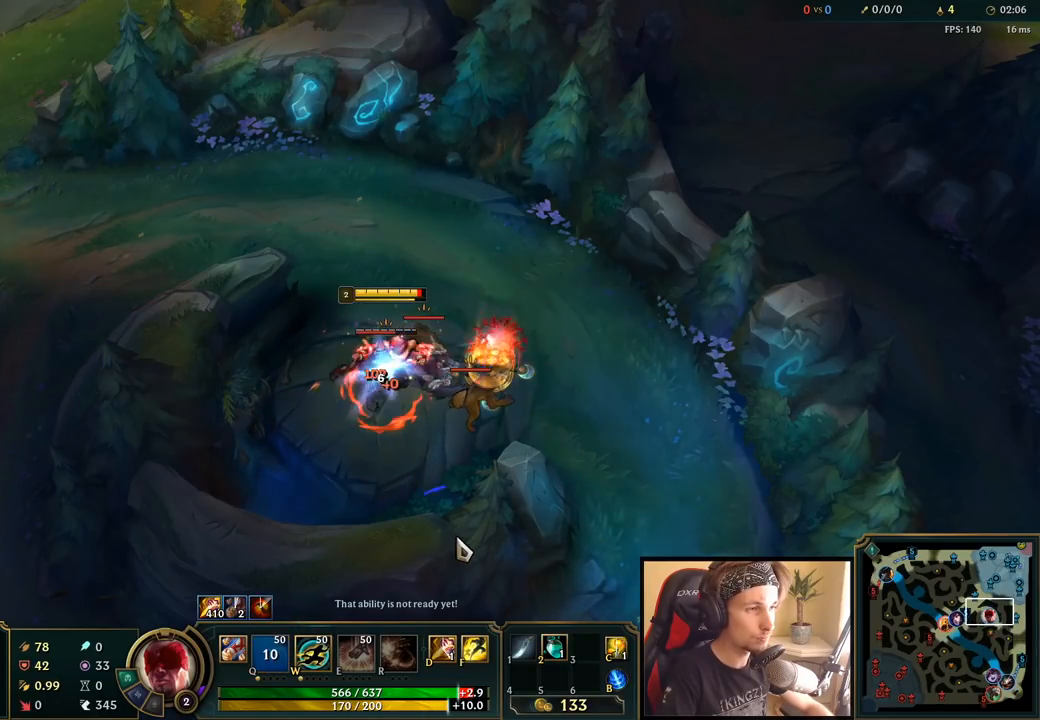
{"keys": [], "mouse": [], "events": [[67, "mouse_right", "up"], [83, "q", "up"], [133, "mouse_right", "down"], [250, "mouse_right", "up"], [383, "mouse_left", "down"], [483, "mouse_left", "up"]]}